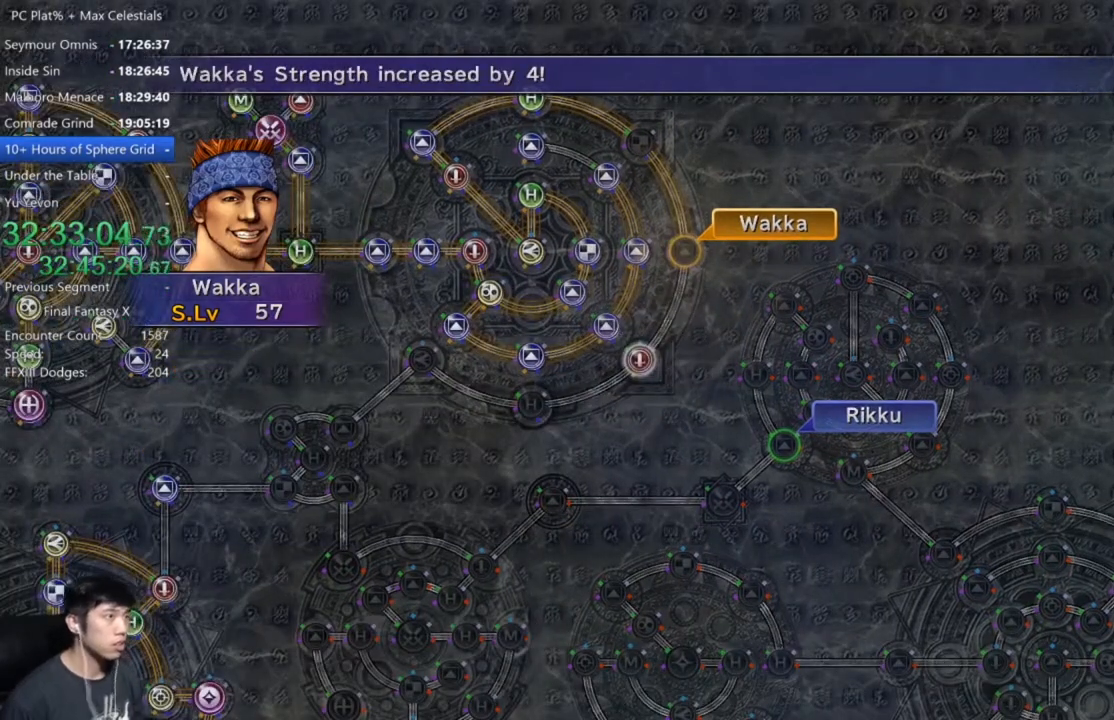
Gameplay with a controller (Xbox layout); each line is a JSON object with the inputs held at the frame after it. "button_events" lists button changes between this image and that frame as [ms after this image, input, new state], when the widget could be followed in between (sticks are given only as held states).
{"buttons": ["A"], "left_stick": "center", "right_stick": "center", "button_events": [[34, "A", "down"], [100, "A", "up"], [167, "A", "down"], [234, "A", "up"], [334, "A", "down"], [401, "A", "up"], [467, "A", "down"]]}
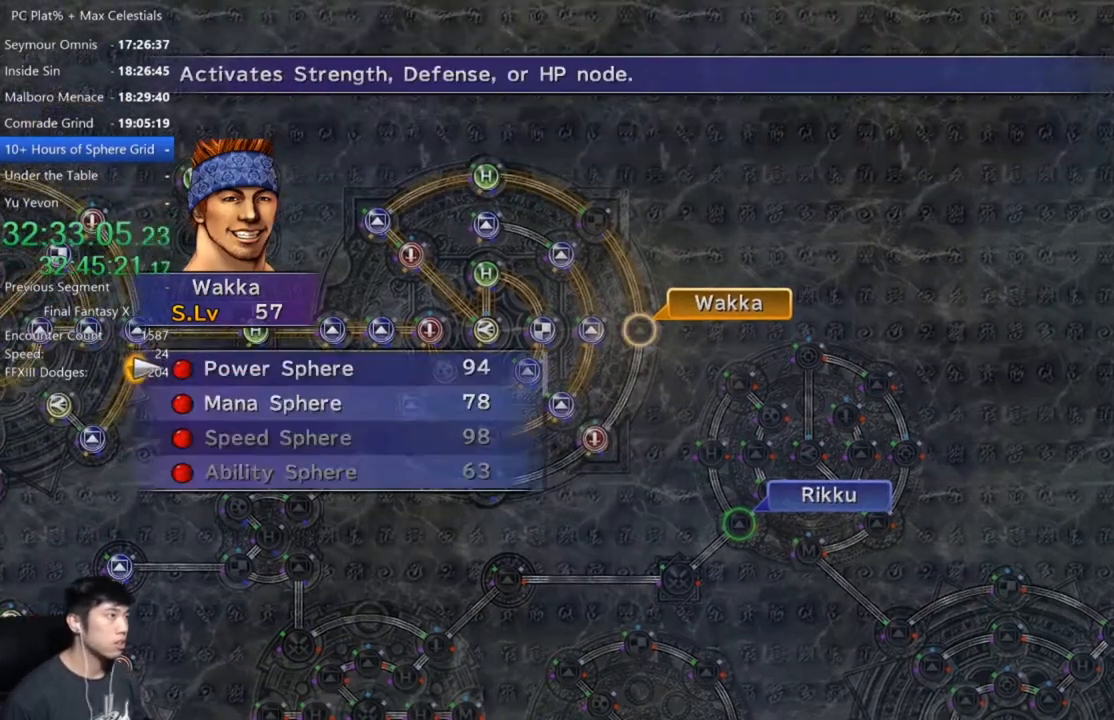
{"buttons": [], "left_stick": "center", "right_stick": "center", "button_events": [[33, "A", "up"], [100, "A", "down"], [167, "A", "up"], [267, "A", "down"], [367, "A", "up"]]}
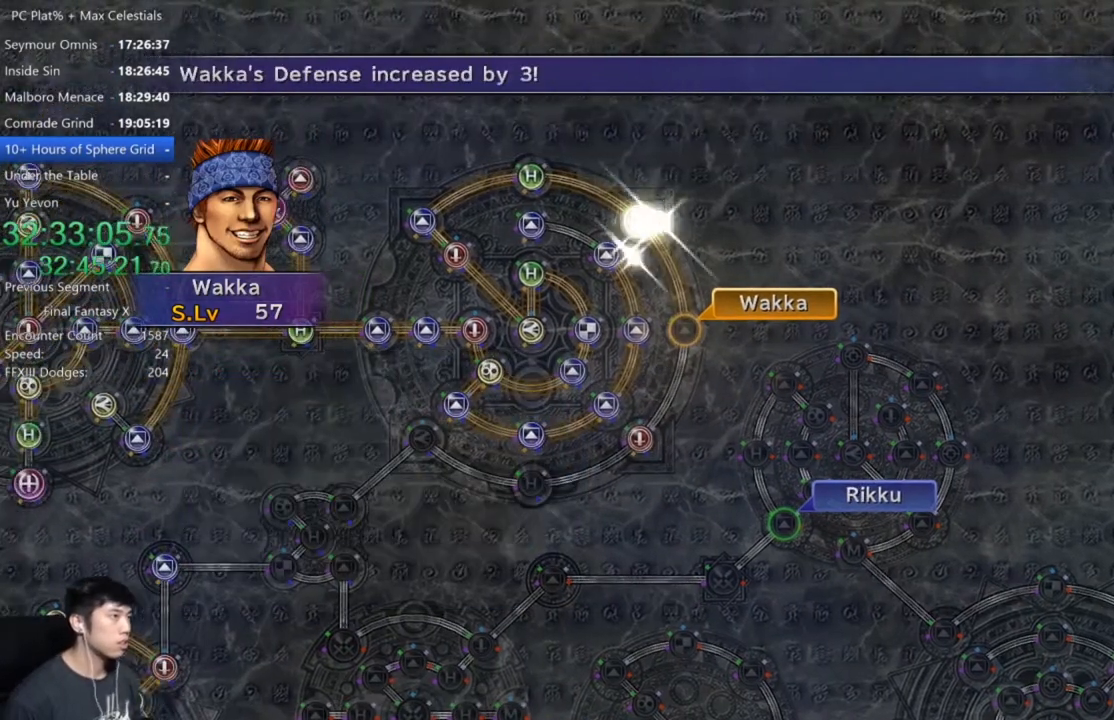
{"buttons": [], "left_stick": "center", "right_stick": "center", "button_events": []}
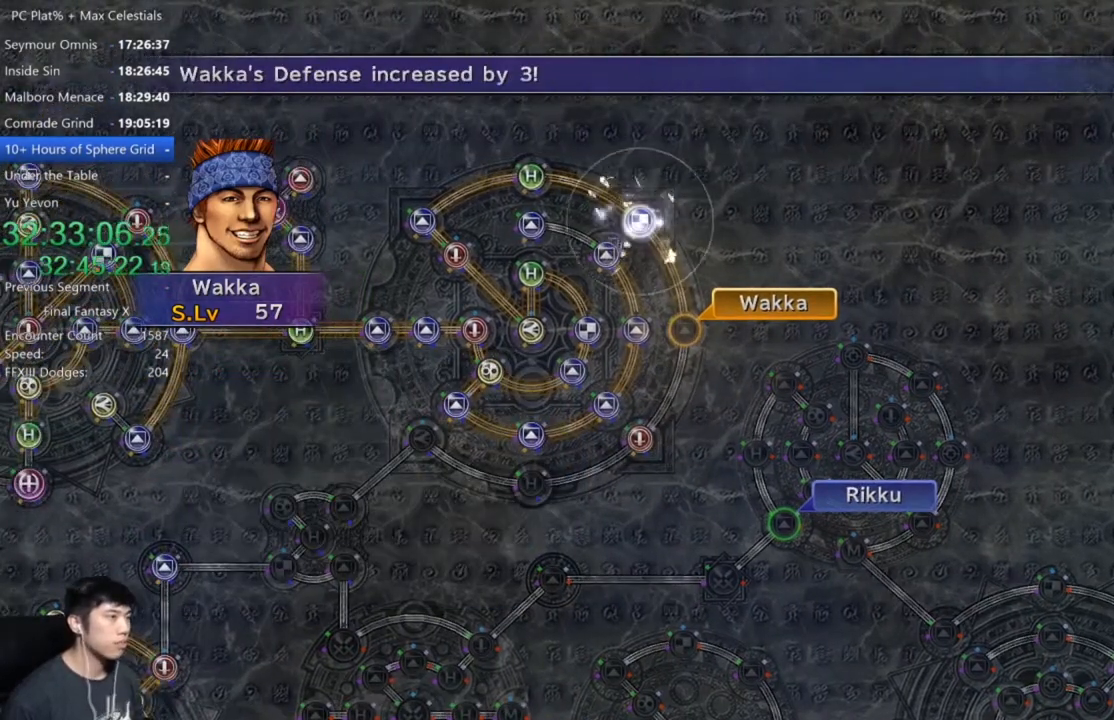
{"buttons": [], "left_stick": "center", "right_stick": "center", "button_events": [[100, "A", "down"], [200, "A", "up"], [300, "A", "down"], [400, "A", "up"]]}
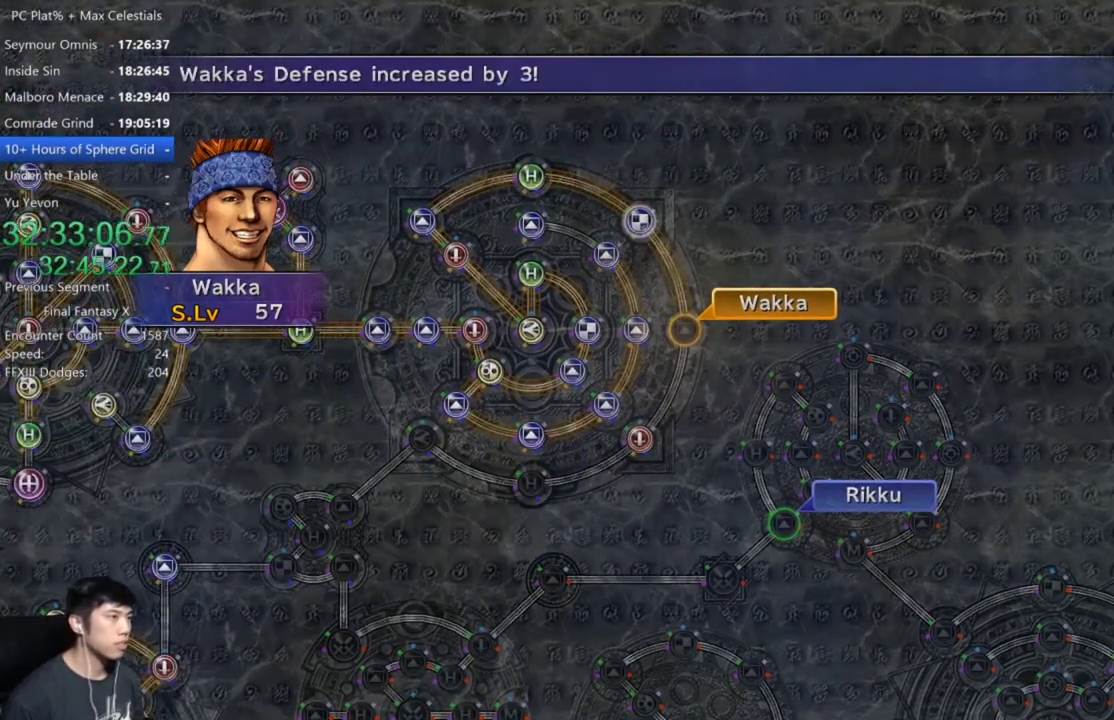
{"buttons": [], "left_stick": "center", "right_stick": "center", "button_events": [[34, "A", "down"], [100, "A", "up"], [401, "A", "down"], [467, "A", "up"]]}
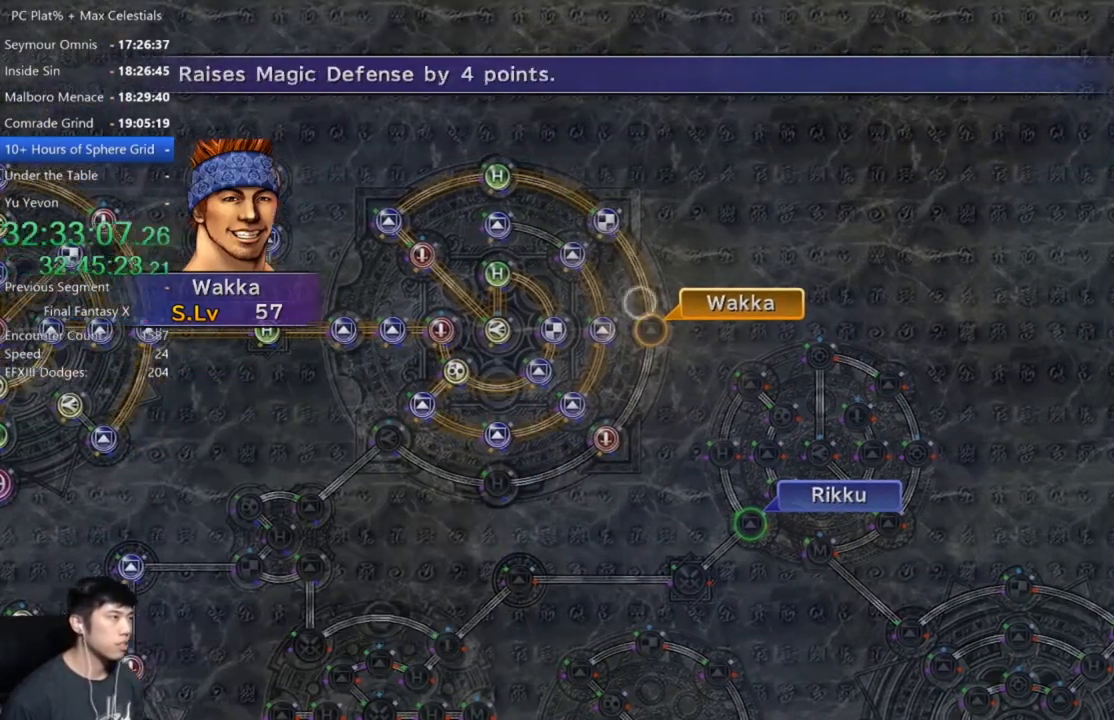
{"buttons": [], "left_stick": "center", "right_stick": "center", "button_events": [[67, "A", "down"], [167, "A", "up"], [267, "DPAD_DOWN", "down"], [367, "A", "down"], [367, "DPAD_DOWN", "up"], [434, "A", "up"]]}
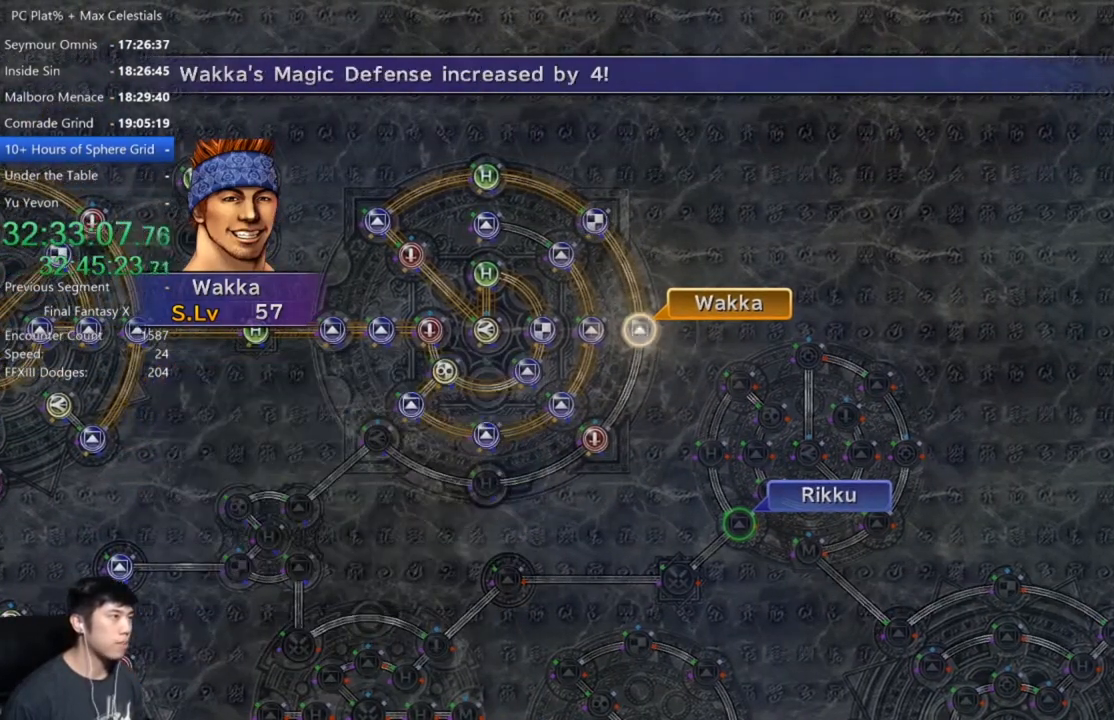
{"buttons": [], "left_stick": "center", "right_stick": "center", "button_events": [[34, "A", "down"], [100, "A", "up"], [167, "A", "down"], [267, "A", "up"]]}
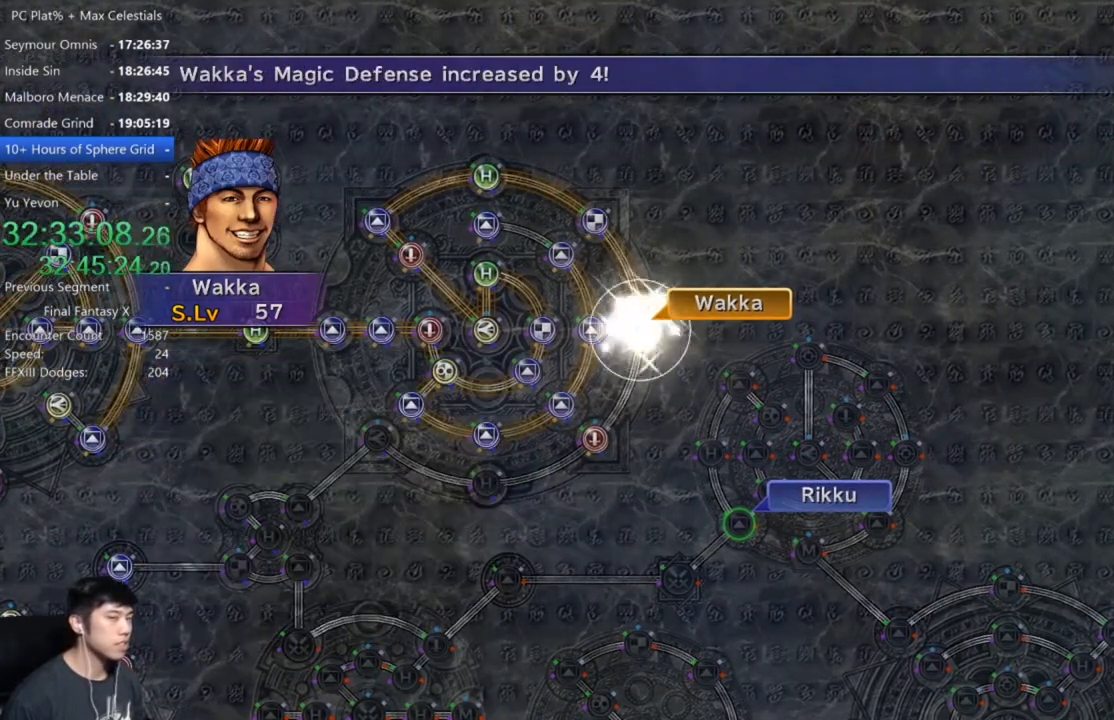
{"buttons": [], "left_stick": "center", "right_stick": "center", "button_events": [[200, "A", "down"], [300, "A", "up"], [400, "A", "down"], [467, "A", "up"]]}
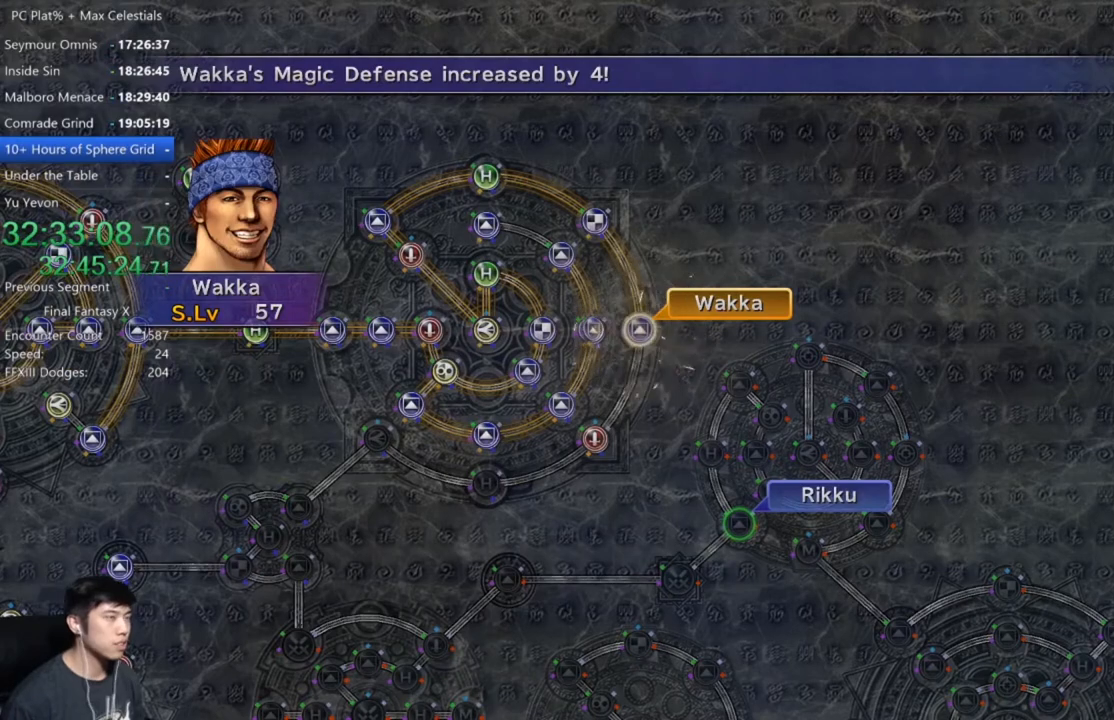
{"buttons": [], "left_stick": "center", "right_stick": "center", "button_events": []}
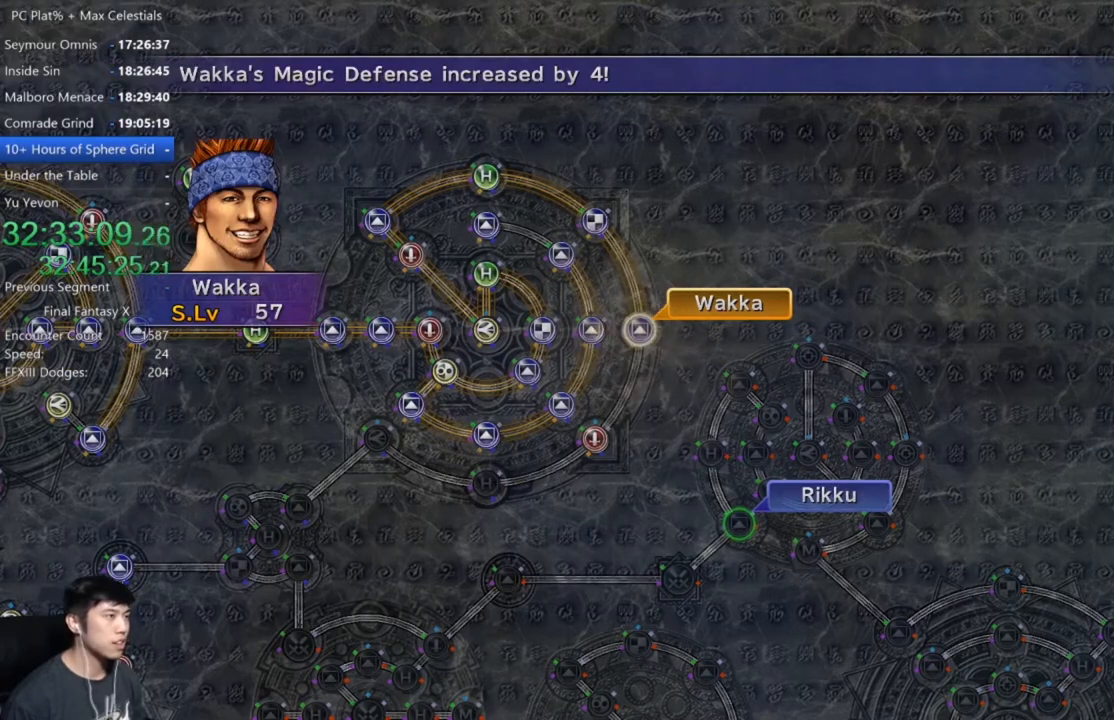
{"buttons": [], "left_stick": "center", "right_stick": "center", "button_events": [[100, "A", "down"], [200, "A", "up"], [300, "DPAD_UP", "down"], [400, "DPAD_UP", "up"], [434, "A", "down"], [500, "A", "up"]]}
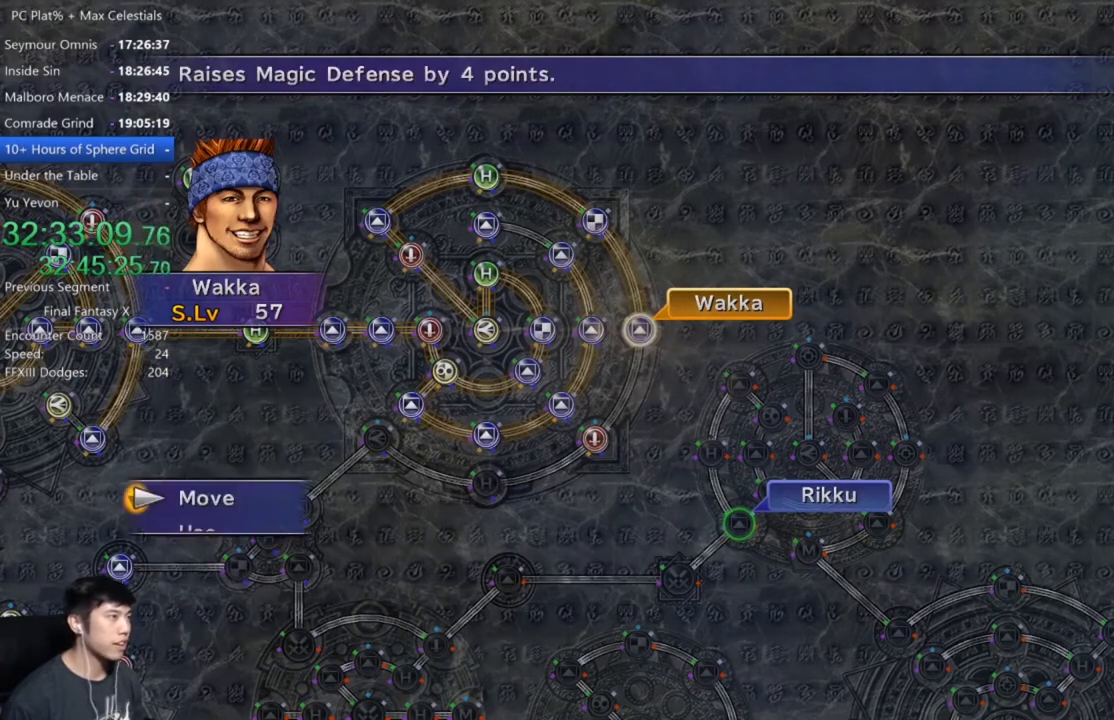
{"buttons": [], "left_stick": "down-left", "right_stick": "center", "button_events": []}
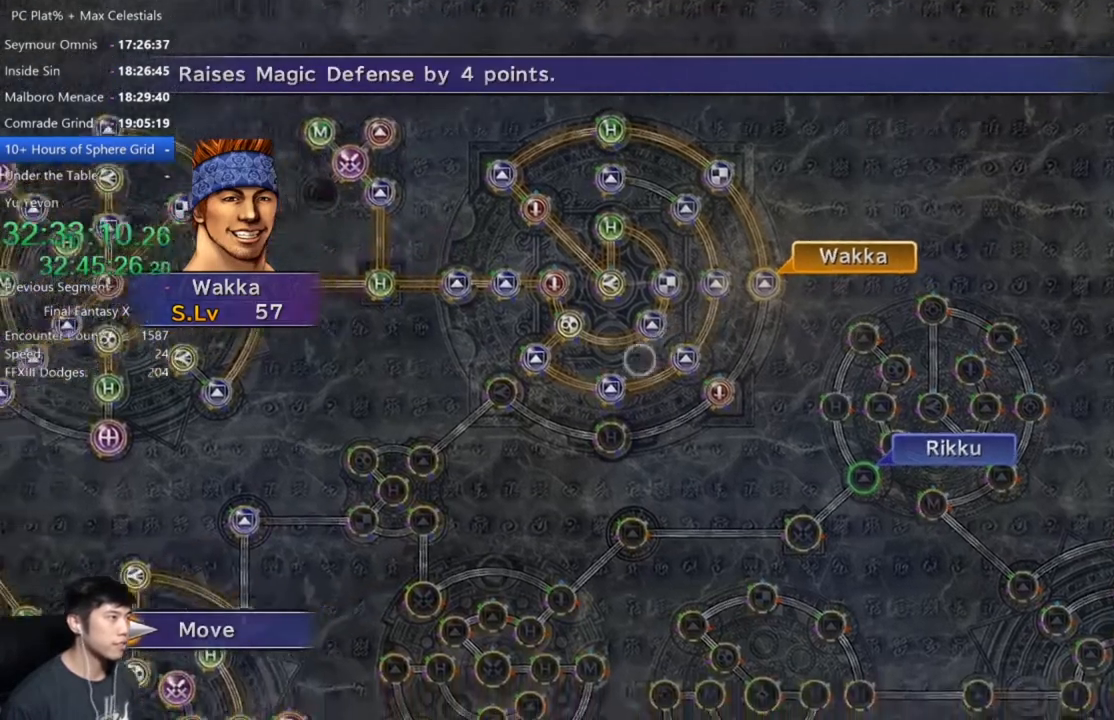
{"buttons": [], "left_stick": "center", "right_stick": "center", "button_events": []}
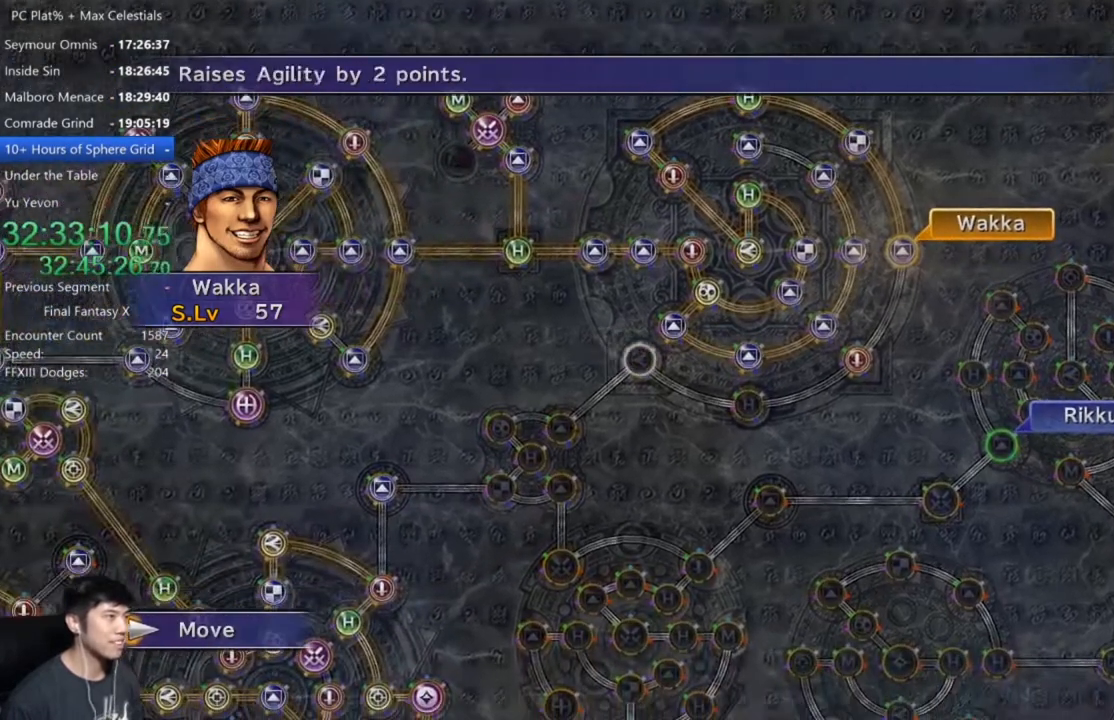
{"buttons": [], "left_stick": "center", "right_stick": "center", "button_events": [[234, "A", "down"], [301, "A", "up"]]}
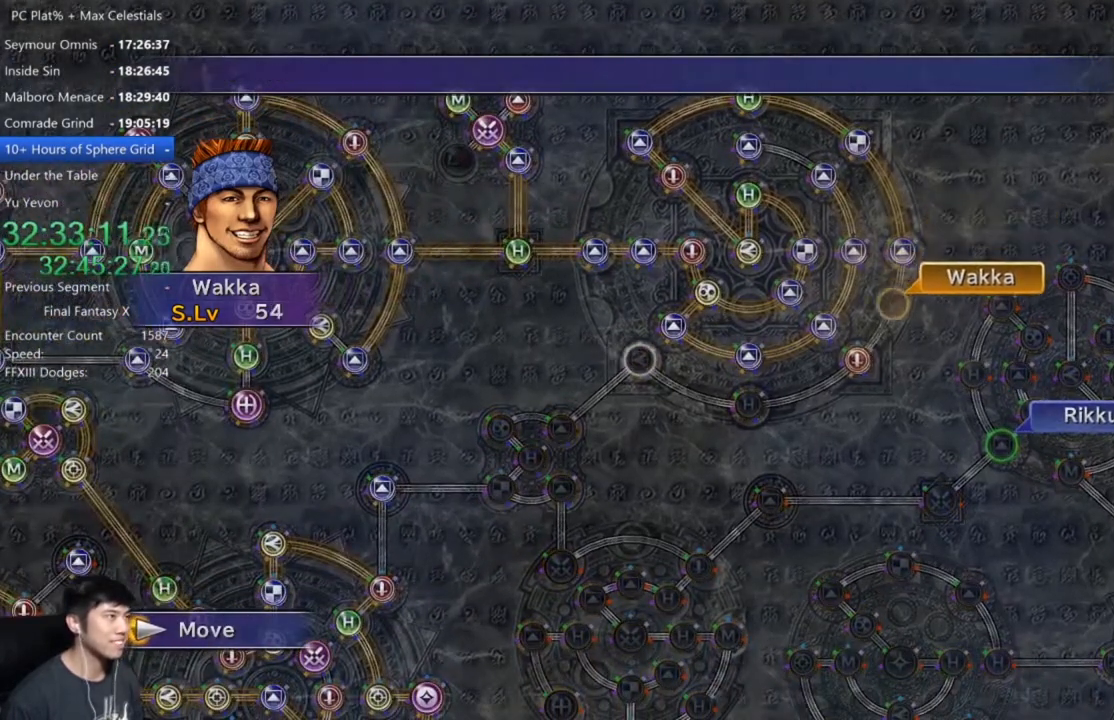
{"buttons": [], "left_stick": "center", "right_stick": "center", "button_events": []}
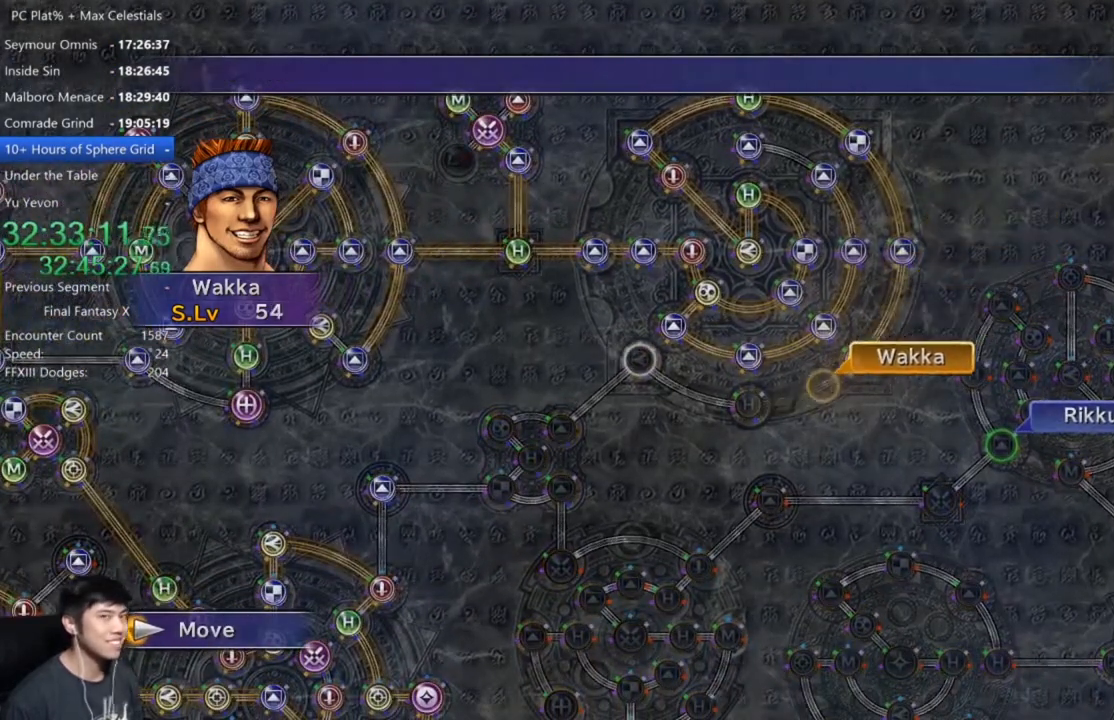
{"buttons": [], "left_stick": "center", "right_stick": "center", "button_events": []}
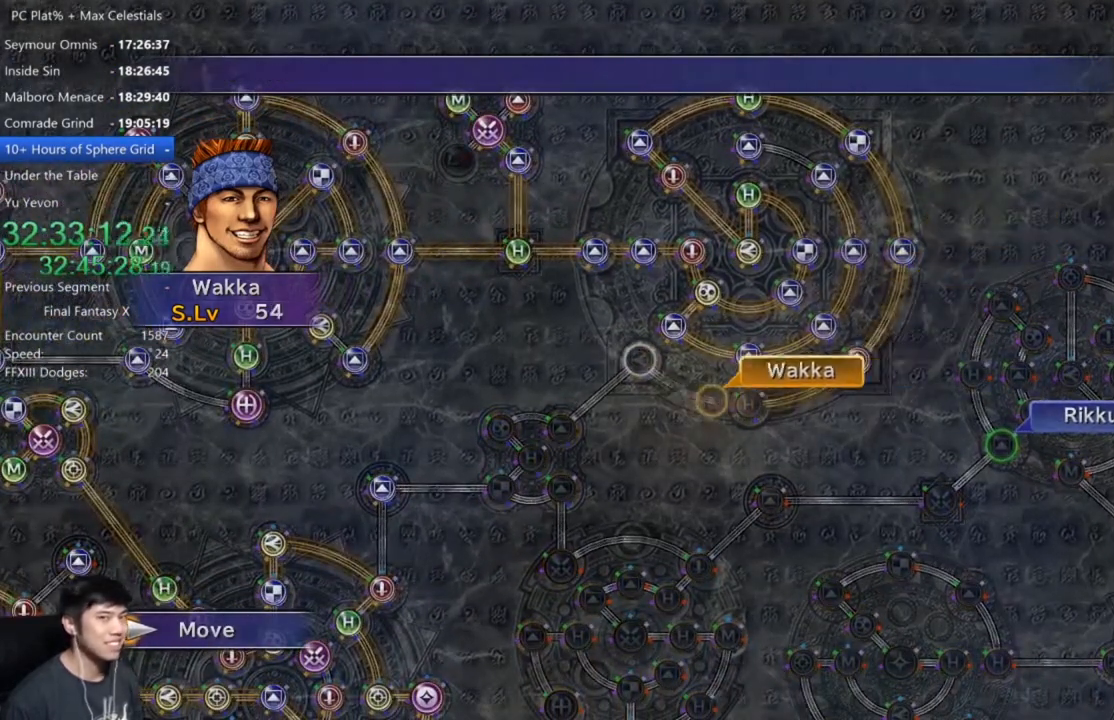
{"buttons": [], "left_stick": "center", "right_stick": "center", "button_events": [[67, "A", "down"], [133, "A", "up"], [267, "A", "down"], [334, "A", "up"]]}
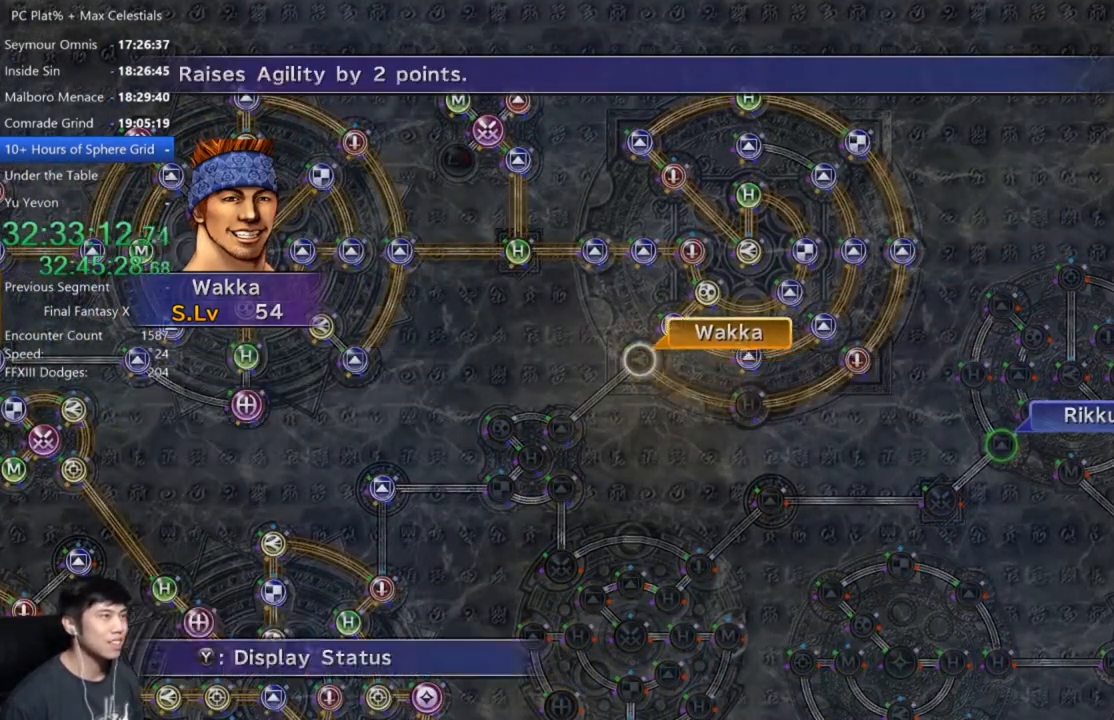
{"buttons": [], "left_stick": "center", "right_stick": "center", "button_events": [[134, "A", "down"], [201, "A", "up"], [267, "DPAD_DOWN", "down"], [334, "A", "down"], [367, "DPAD_DOWN", "up"], [401, "A", "up"]]}
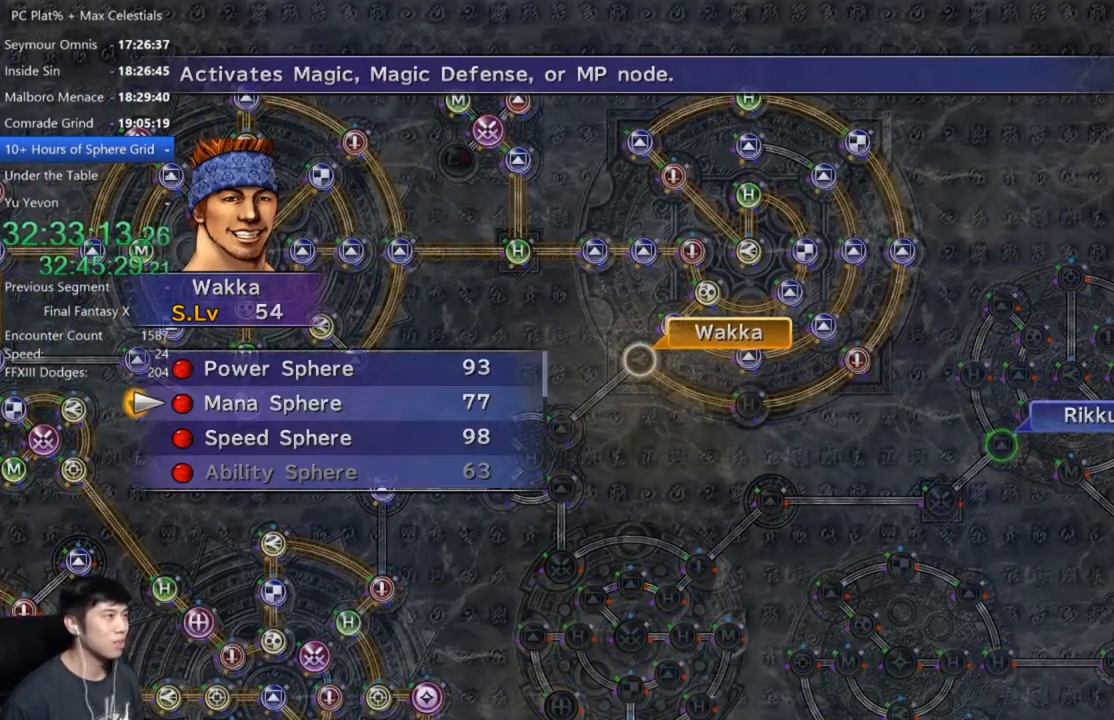
{"buttons": [], "left_stick": "center", "right_stick": "center", "button_events": [[100, "A", "down"], [167, "A", "up"], [233, "A", "down"], [333, "A", "up"], [400, "A", "down"], [467, "A", "up"]]}
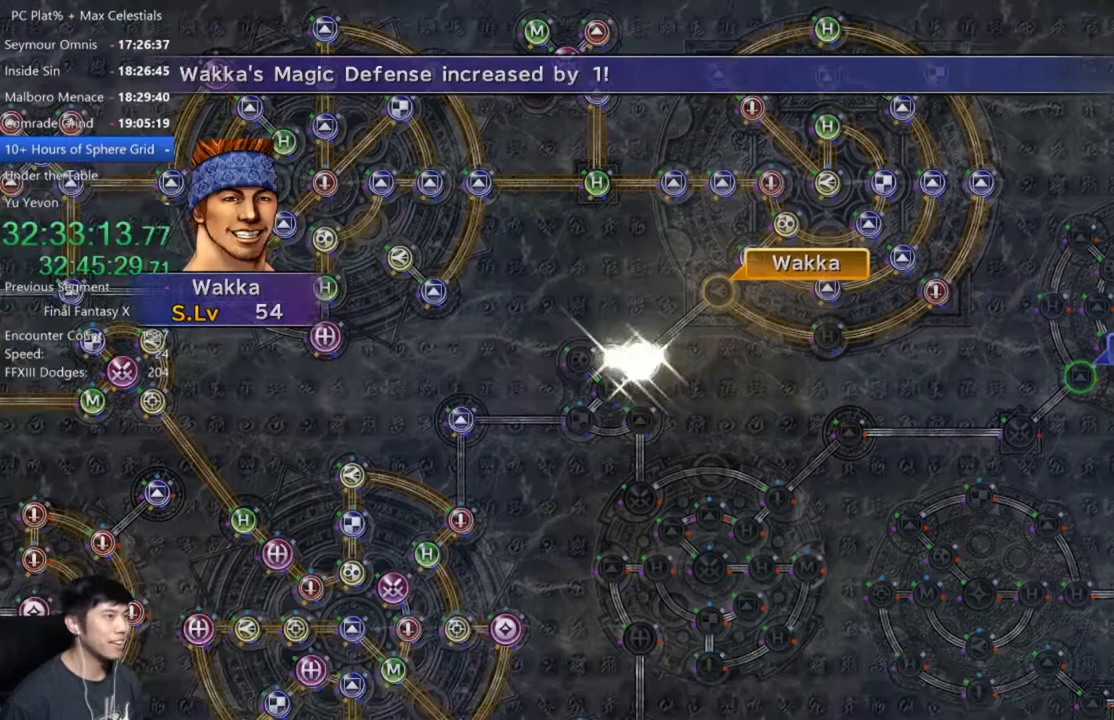
{"buttons": [], "left_stick": "center", "right_stick": "center", "button_events": []}